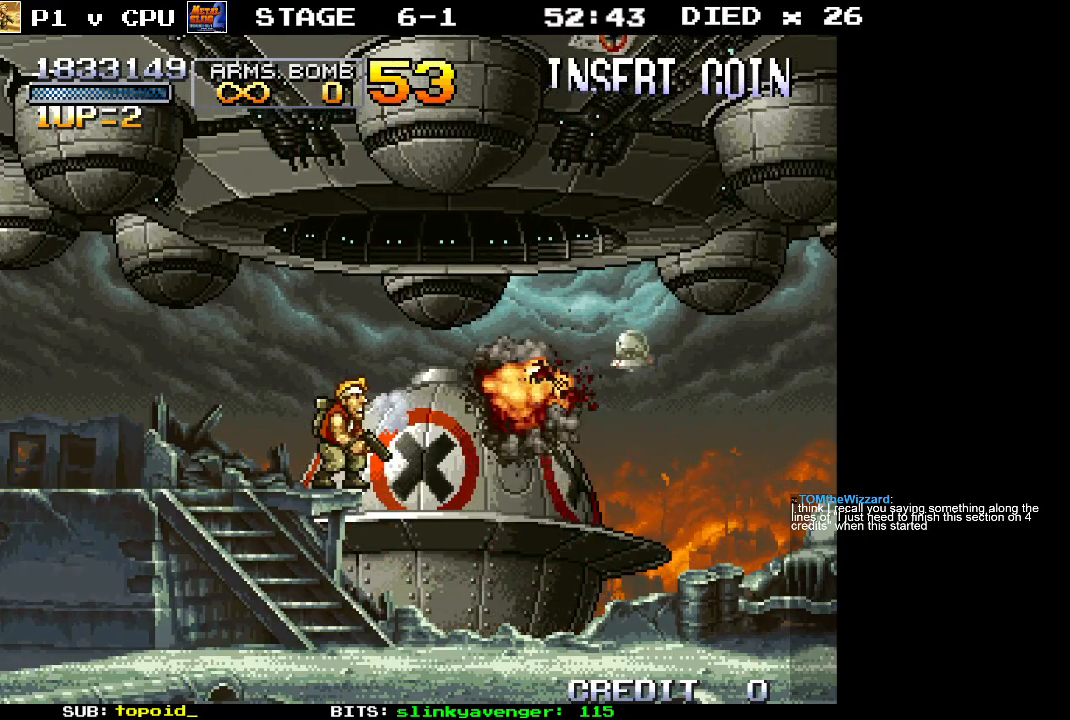
Gameplay with a controller (Xbox layout); each line is a JSON object with the inputs held at the frame after it. "events" lists button and stick changes between this image and that frame as [ms after this image, input, new state], when the widget could be followed in between. Not read: DPAD_DOWN DPAD_LEFT DPAD_RIGHT DPAD_UP L1 L2 L3 R1 R2 R3 START right_stick.
{"buttons": [], "left_stick": "center", "events": []}
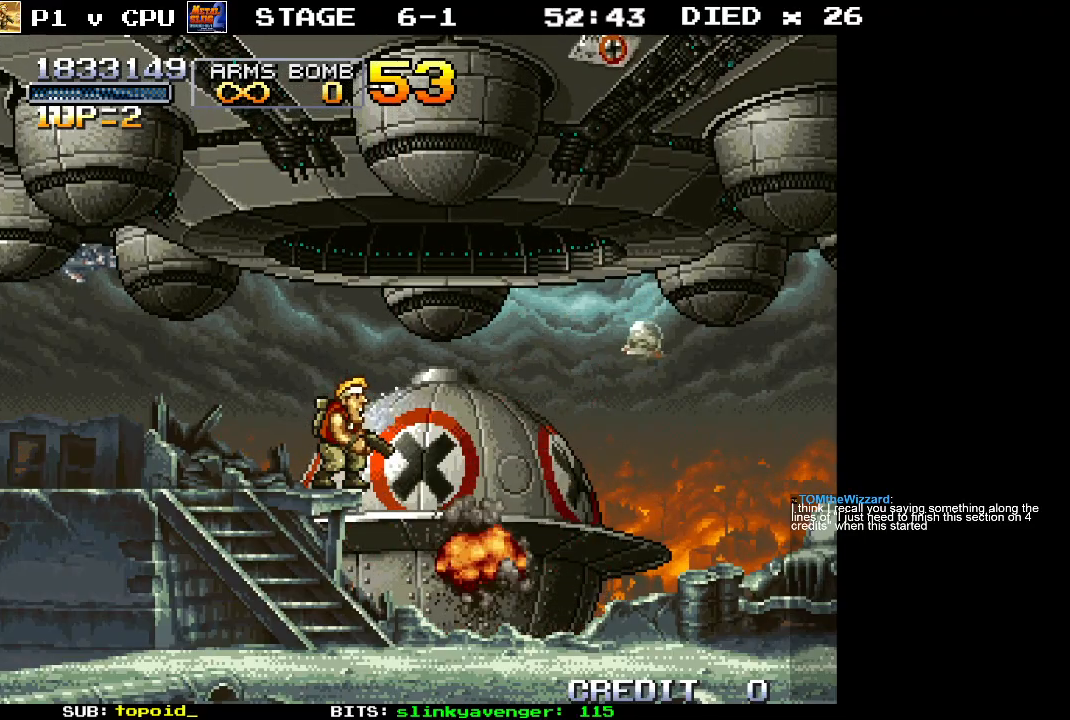
{"buttons": [], "left_stick": "center", "events": []}
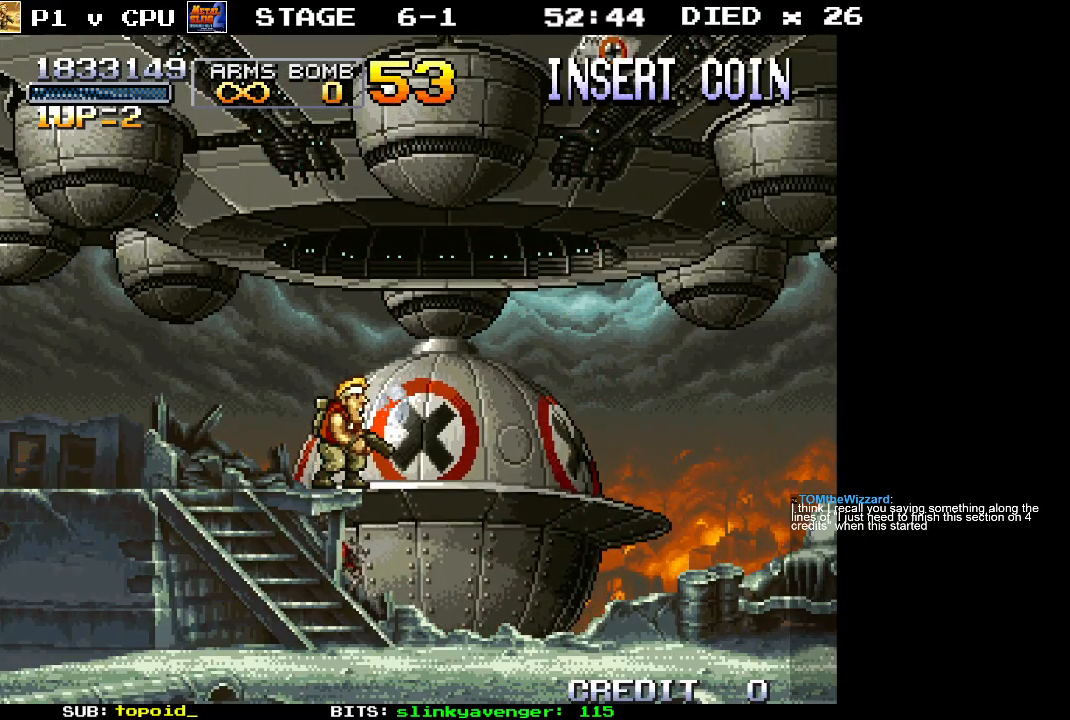
{"buttons": [], "left_stick": "up-right", "events": [[500, "left_stick", "up-right"]]}
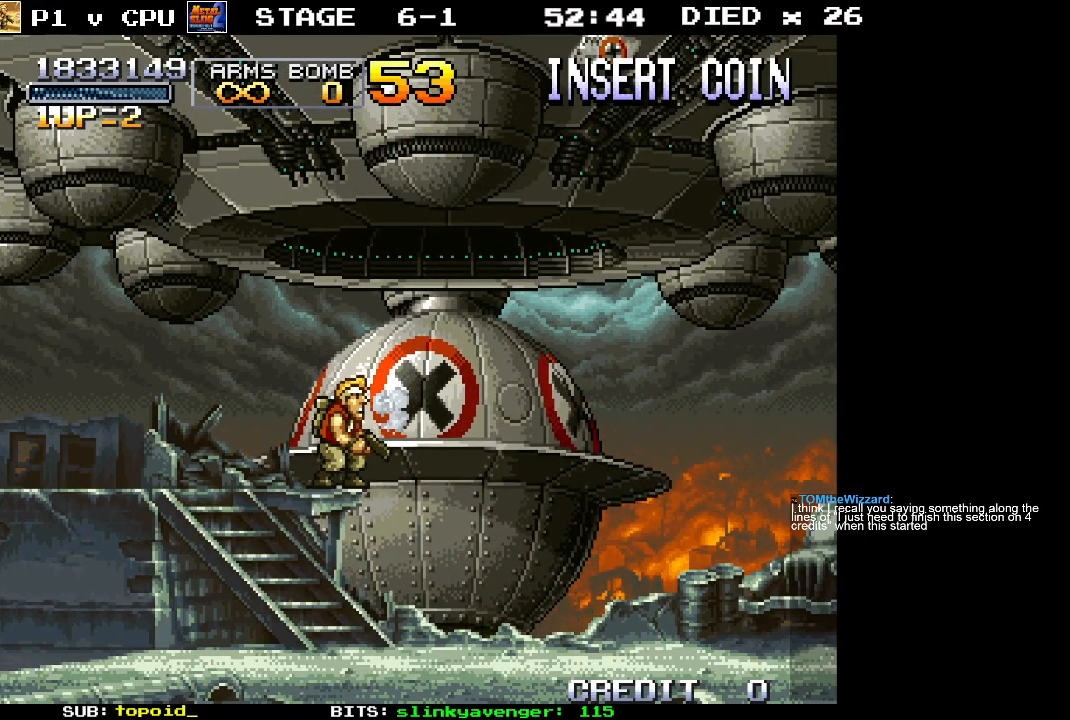
{"buttons": [], "left_stick": "up-right", "events": []}
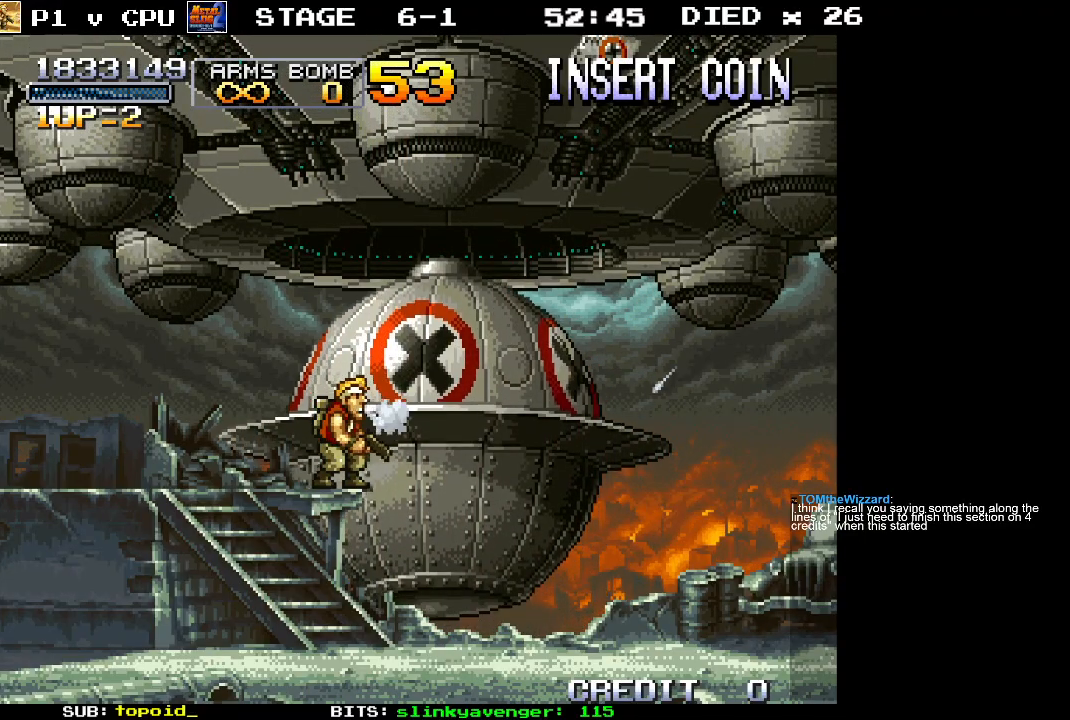
{"buttons": [], "left_stick": "center", "events": [[133, "left_stick", "center"]]}
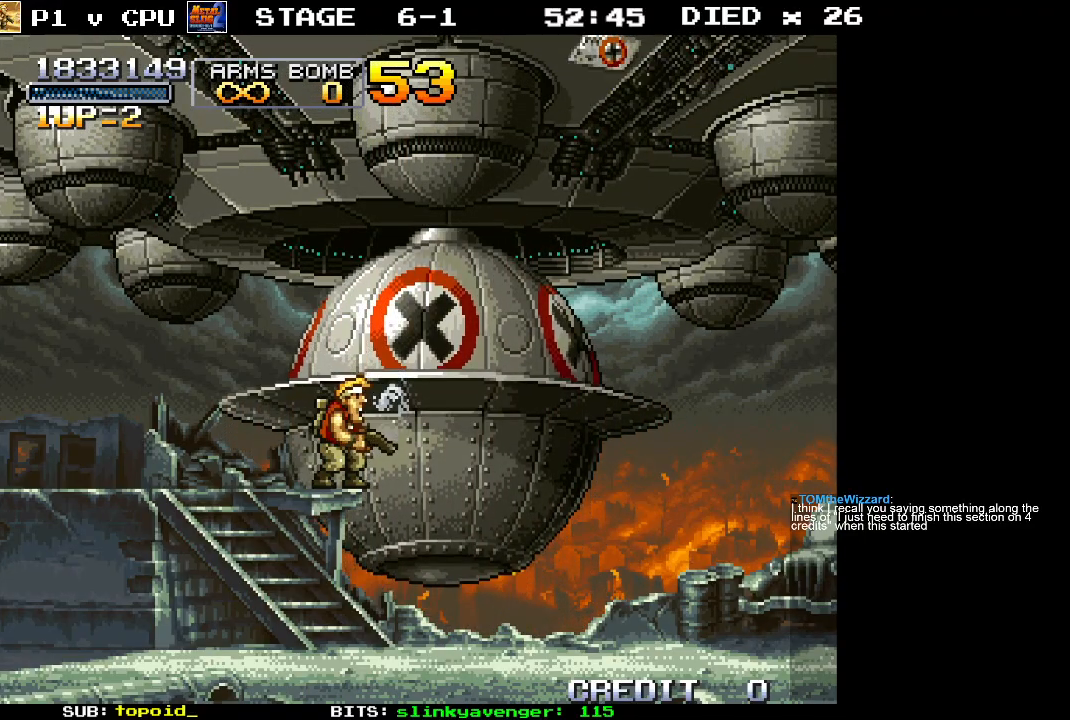
{"buttons": [], "left_stick": "center", "events": []}
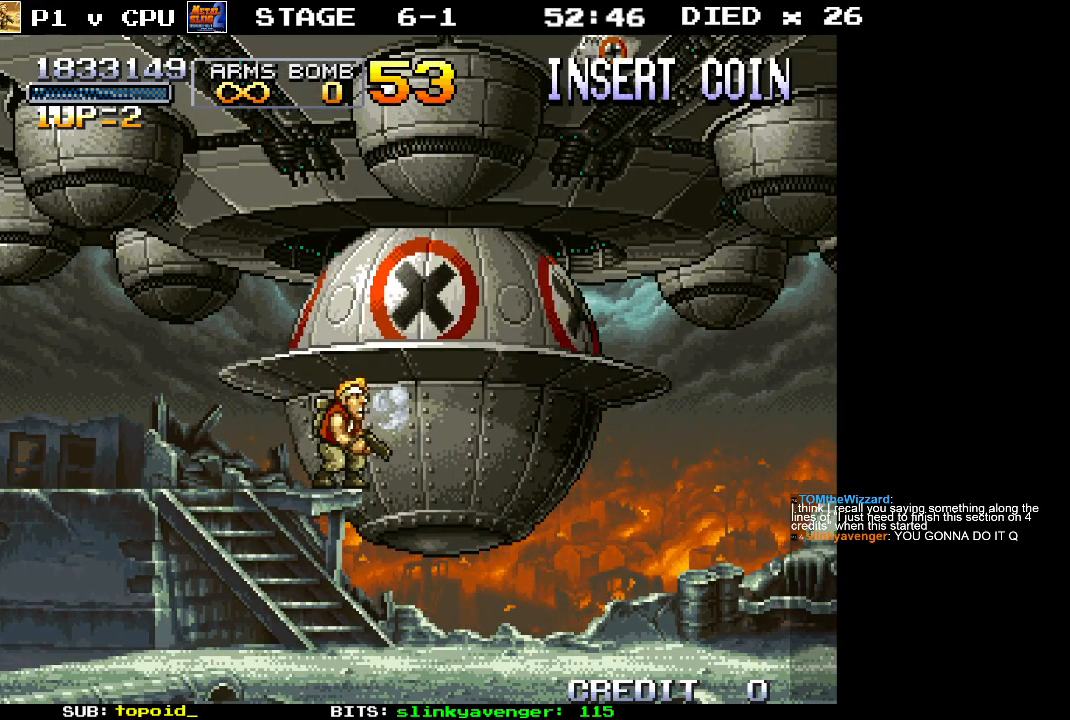
{"buttons": [], "left_stick": "center", "events": []}
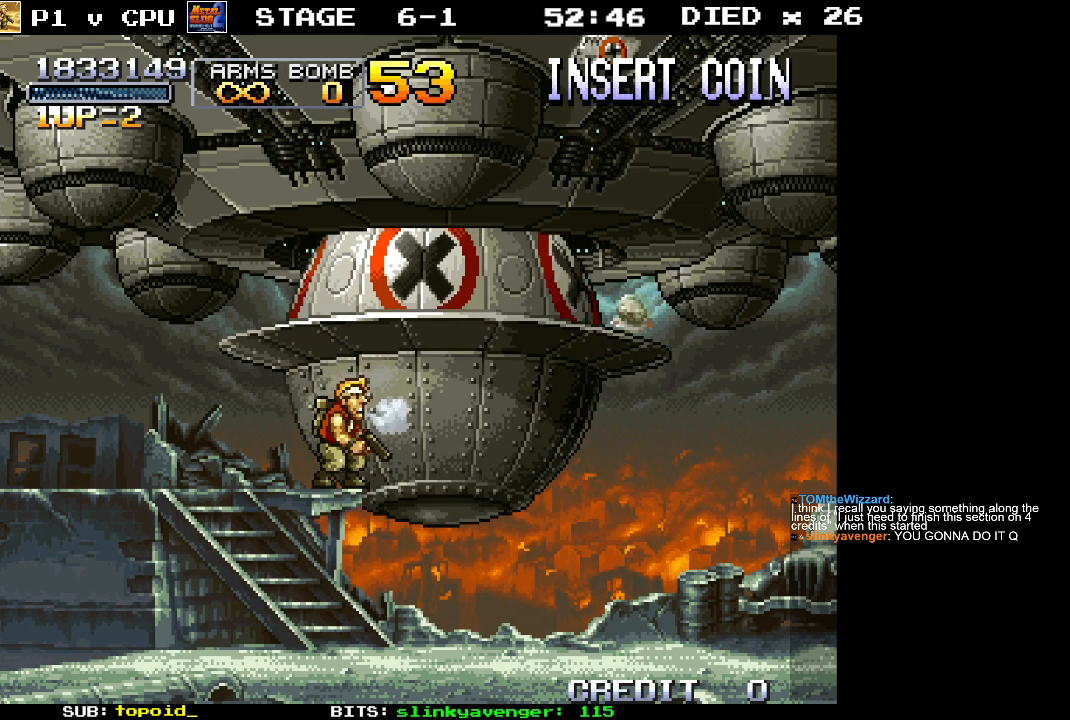
{"buttons": [], "left_stick": "center", "events": []}
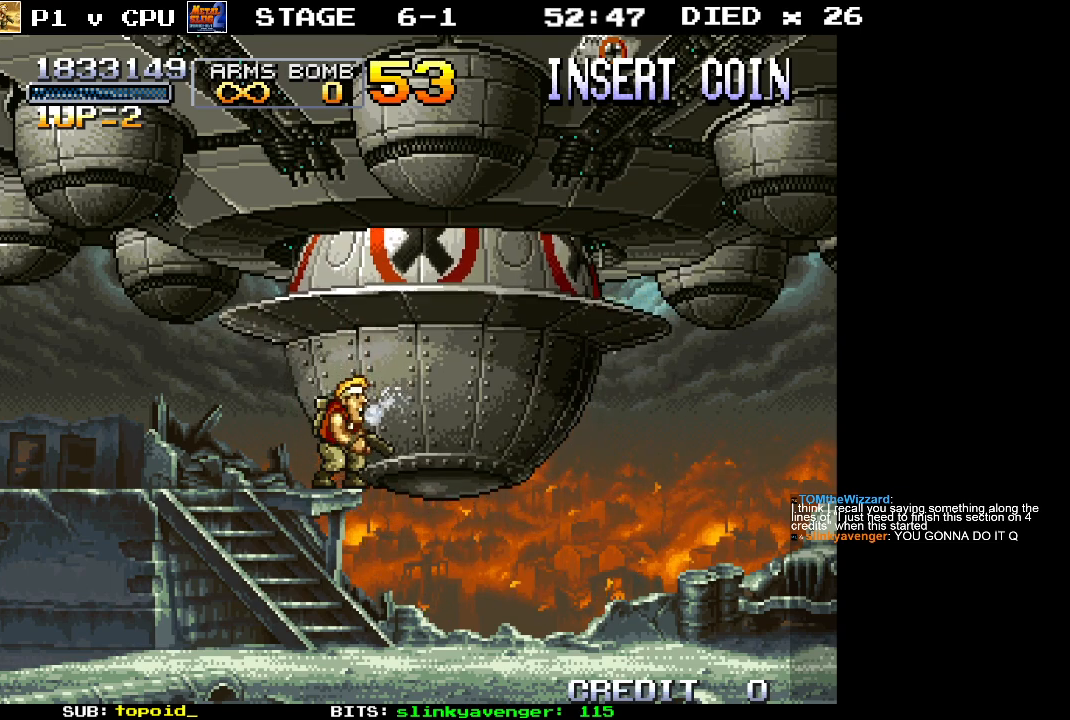
{"buttons": [], "left_stick": "up", "events": [[100, "left_stick", "up"]]}
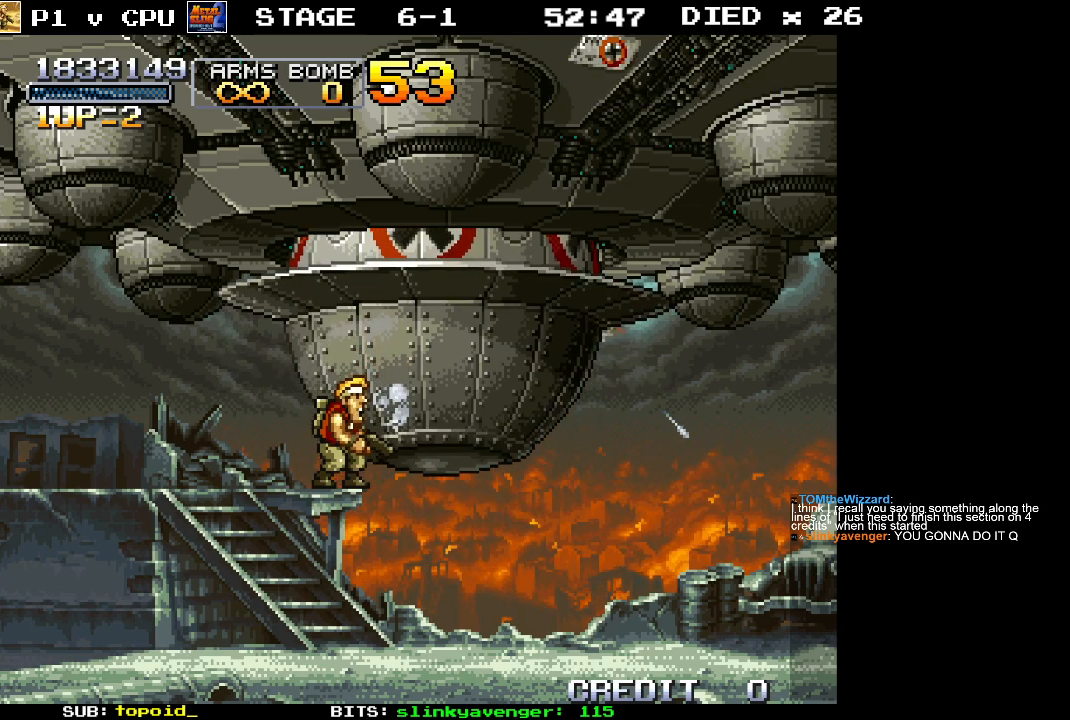
{"buttons": [], "left_stick": "up-right", "events": [[367, "left_stick", "up-right"]]}
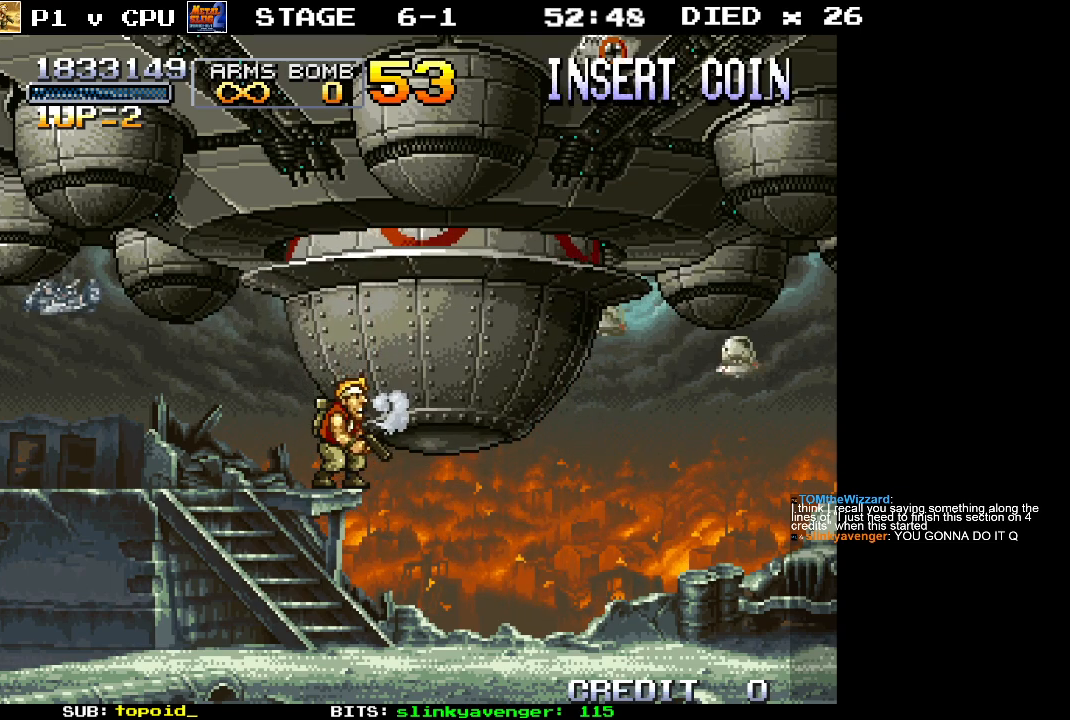
{"buttons": [], "left_stick": "up", "events": [[383, "left_stick", "up"]]}
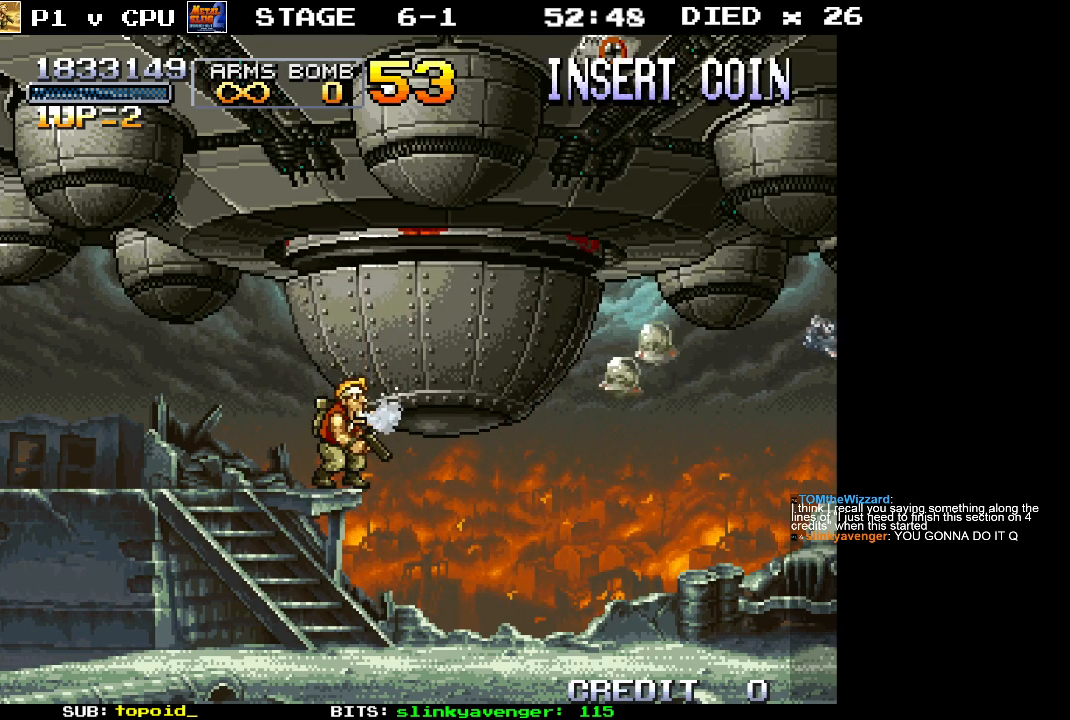
{"buttons": [], "left_stick": "up", "events": []}
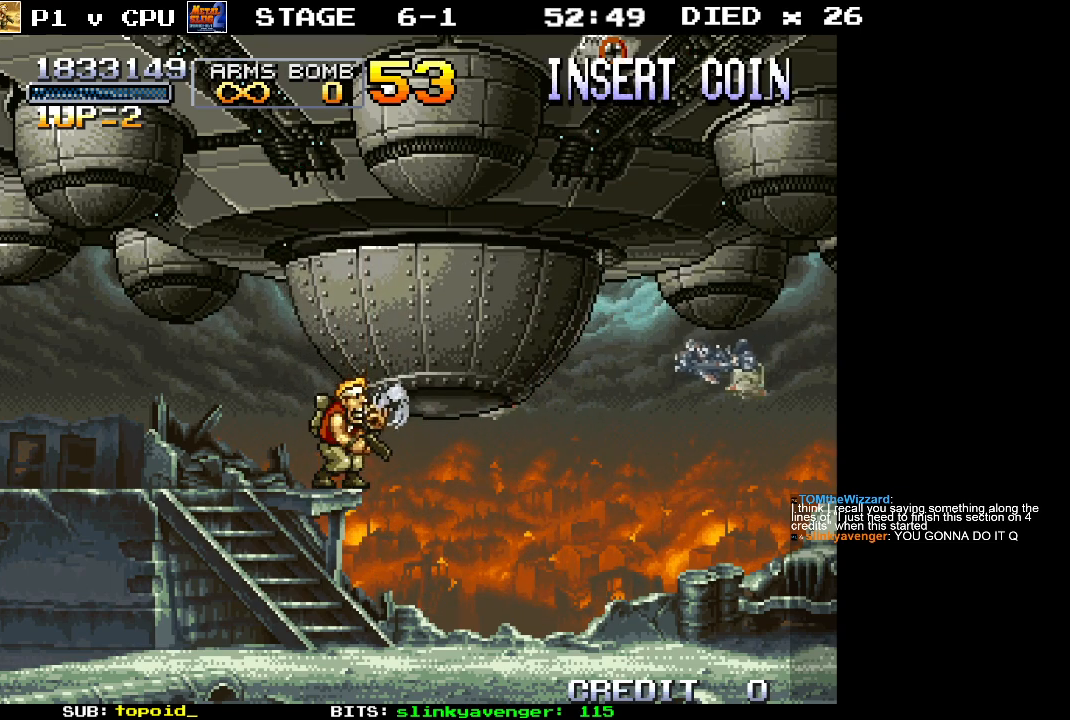
{"buttons": [], "left_stick": "up", "events": []}
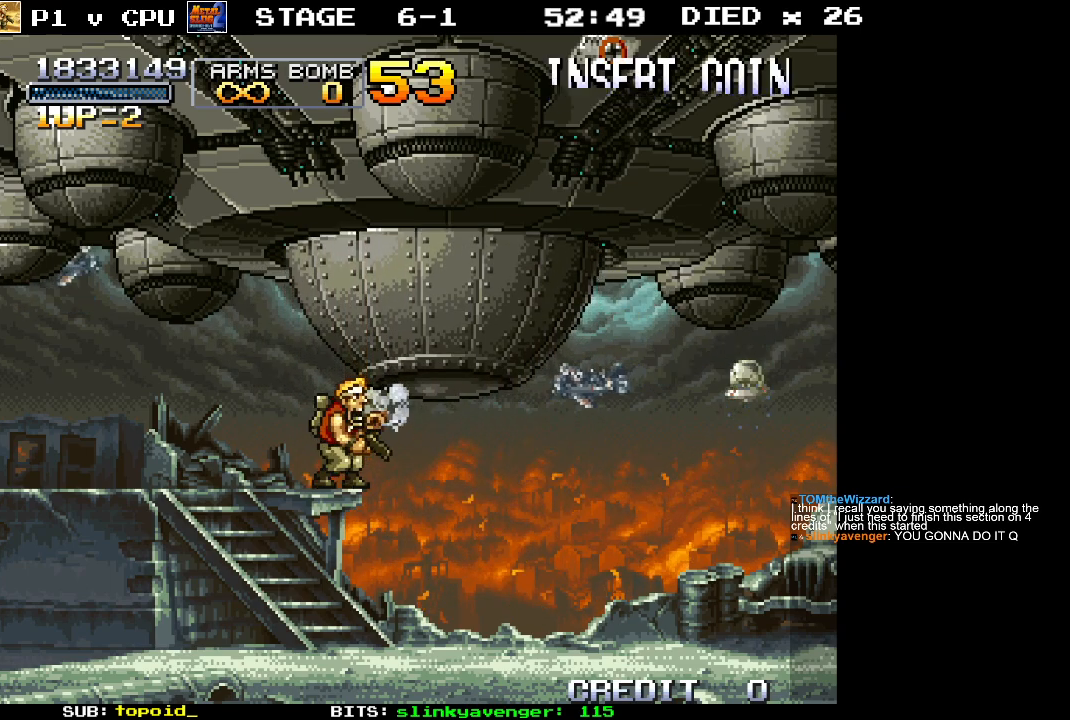
{"buttons": [], "left_stick": "up-right", "events": [[400, "left_stick", "up-right"]]}
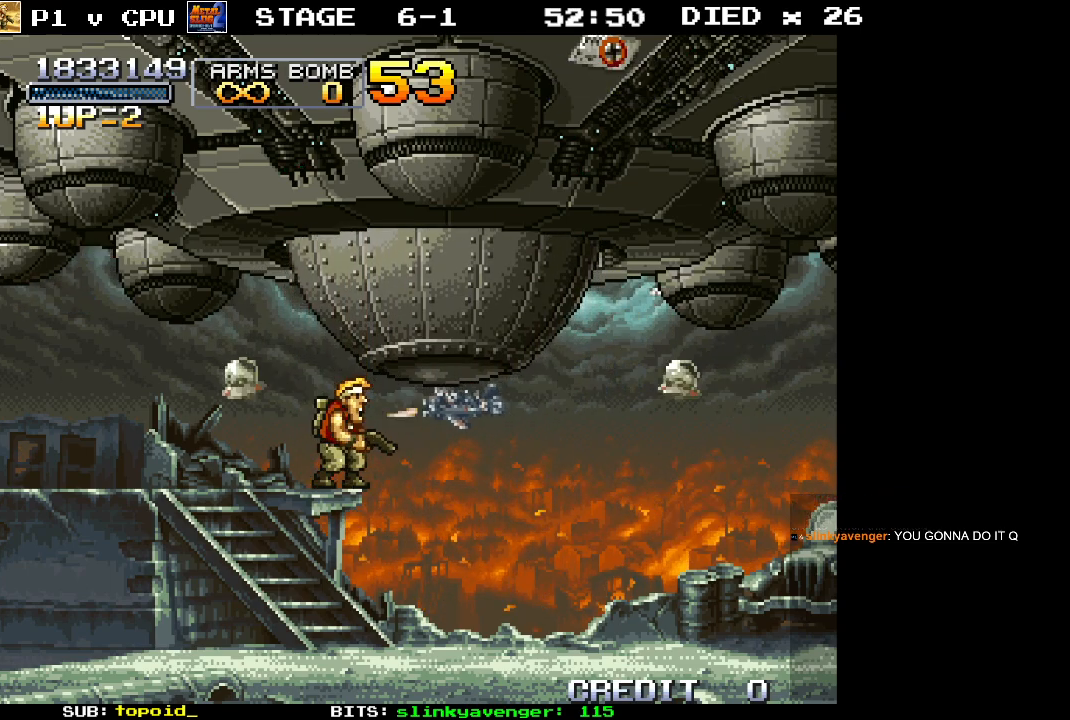
{"buttons": [], "left_stick": "up-right", "events": []}
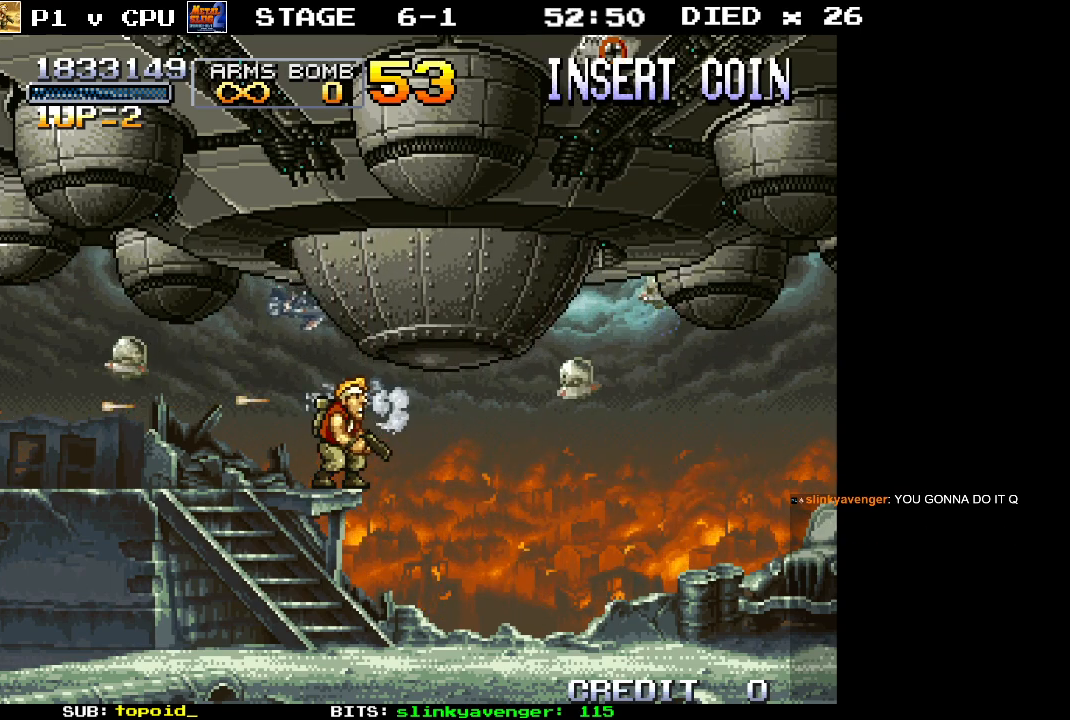
{"buttons": [], "left_stick": "up-right", "events": []}
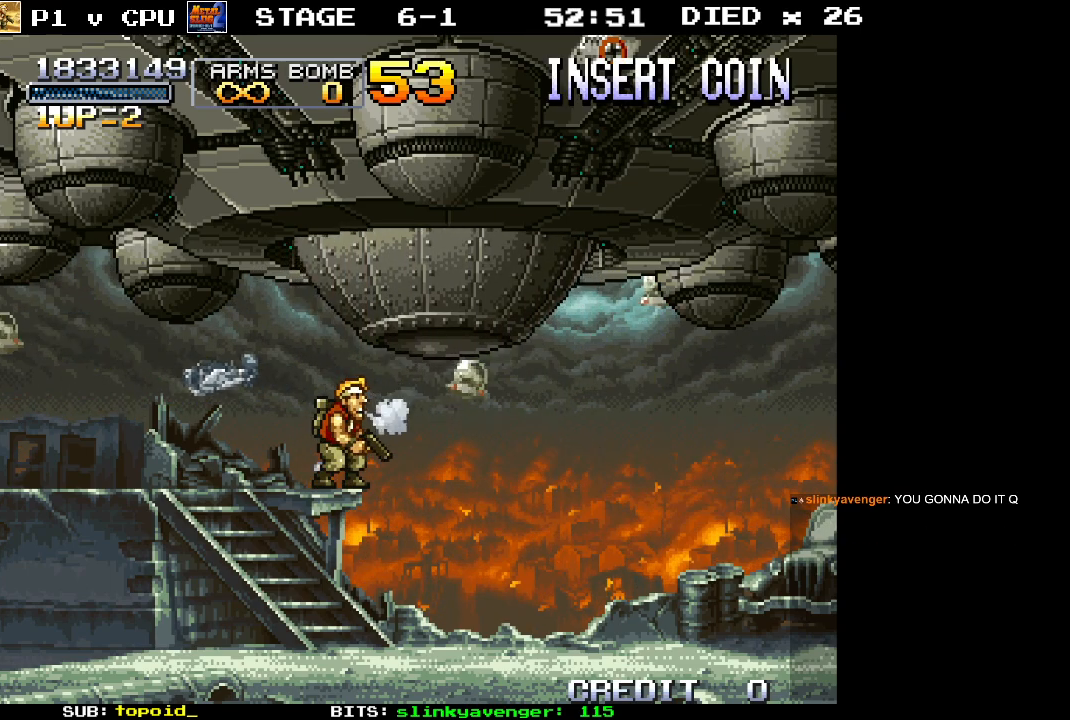
{"buttons": [], "left_stick": "up-right", "events": []}
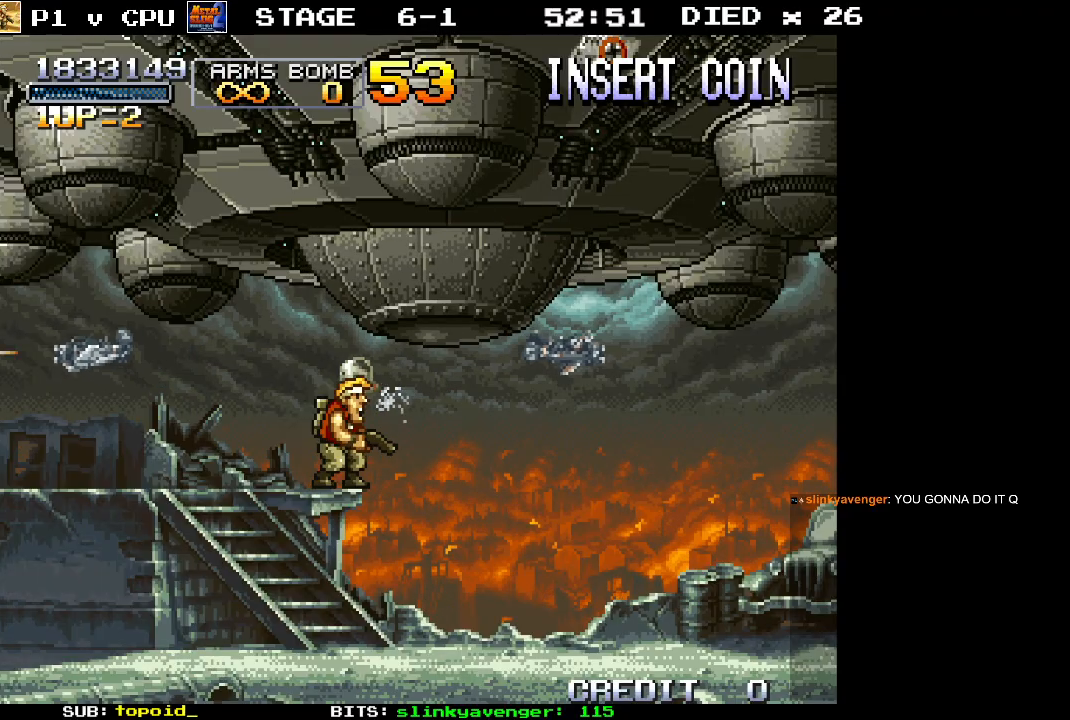
{"buttons": [], "left_stick": "up-right", "events": []}
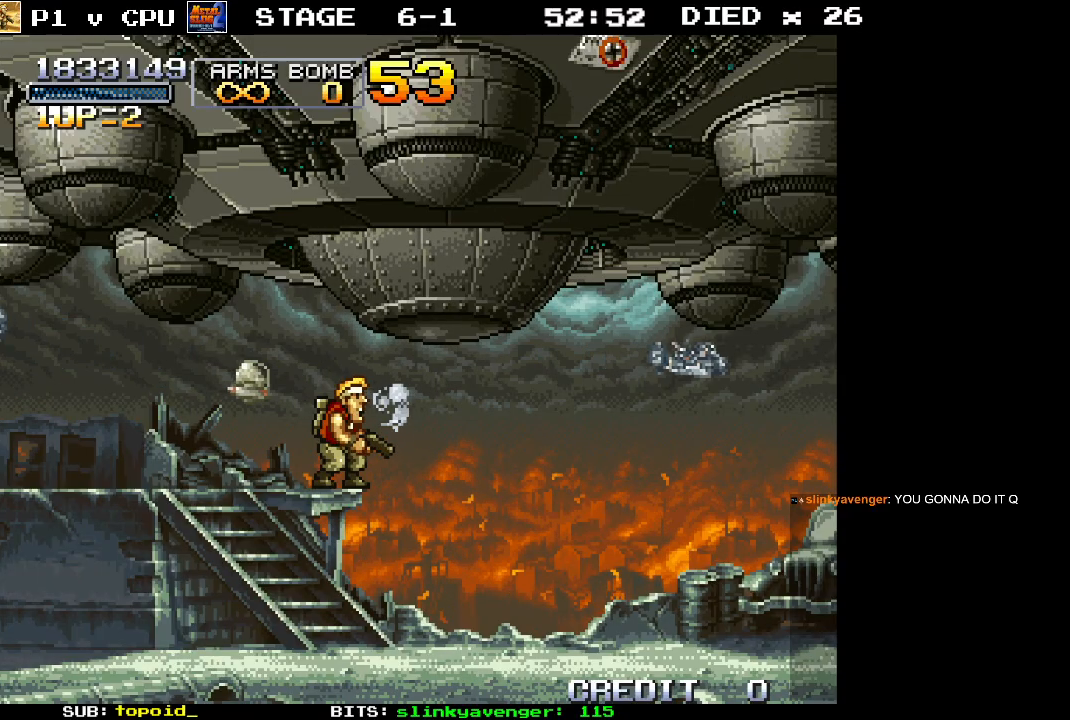
{"buttons": [], "left_stick": "up-right", "events": []}
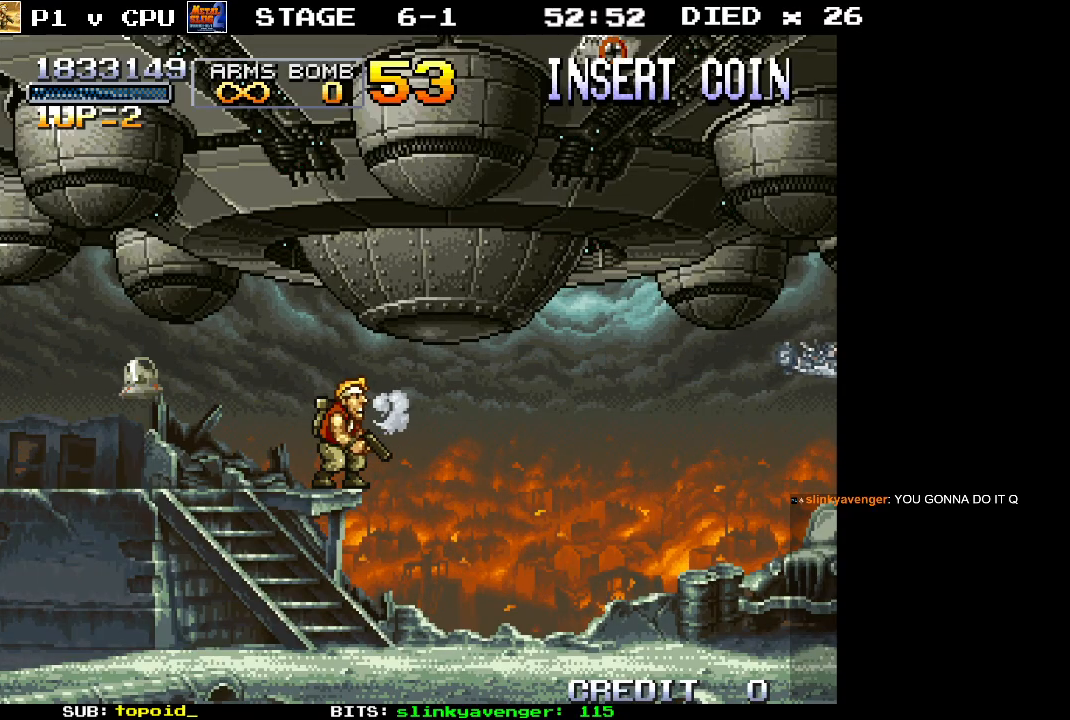
{"buttons": [], "left_stick": "up-right", "events": []}
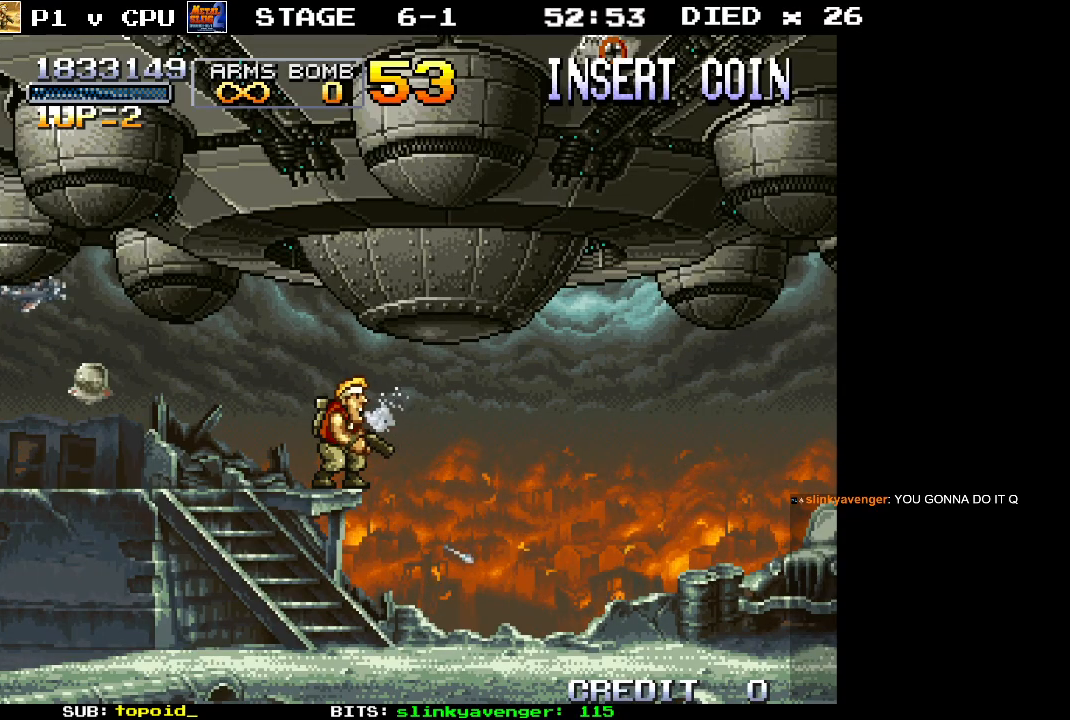
{"buttons": [], "left_stick": "up-right", "events": []}
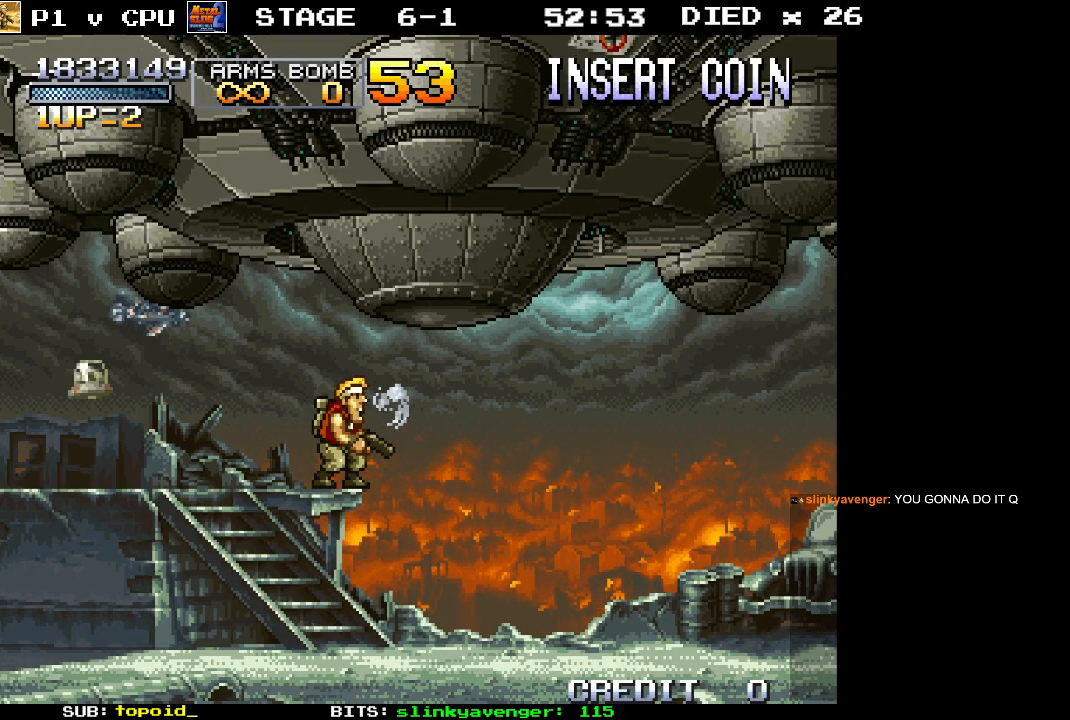
{"buttons": [], "left_stick": "up-right", "events": []}
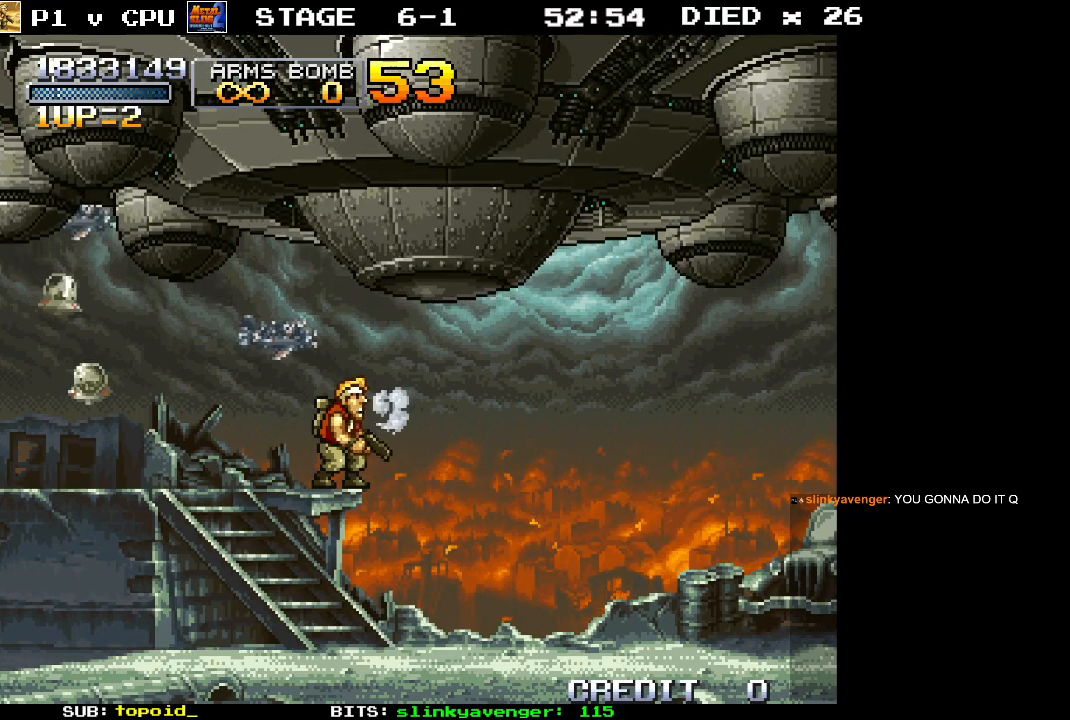
{"buttons": [], "left_stick": "up-right", "events": []}
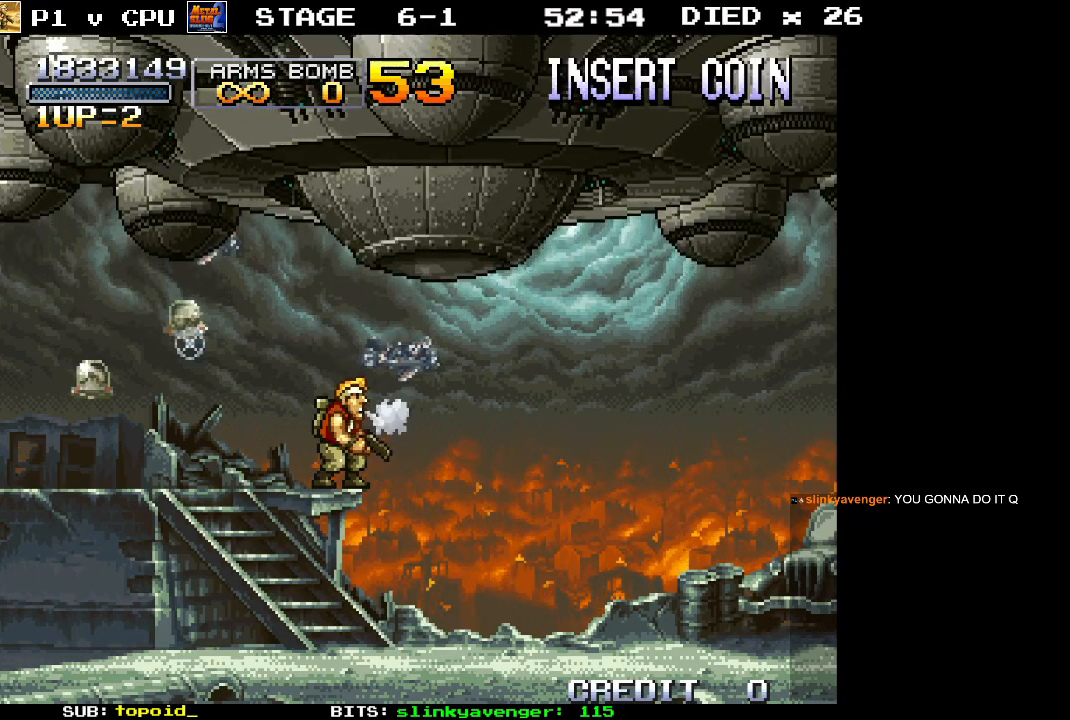
{"buttons": [], "left_stick": "up-right", "events": []}
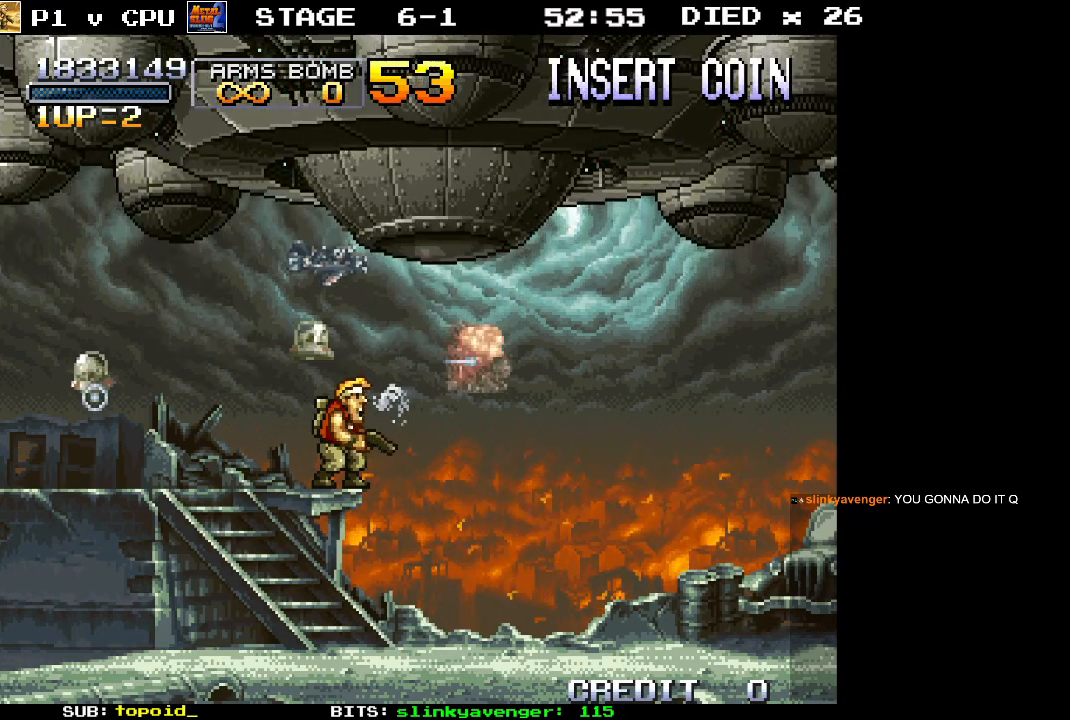
{"buttons": [], "left_stick": "up-right", "events": []}
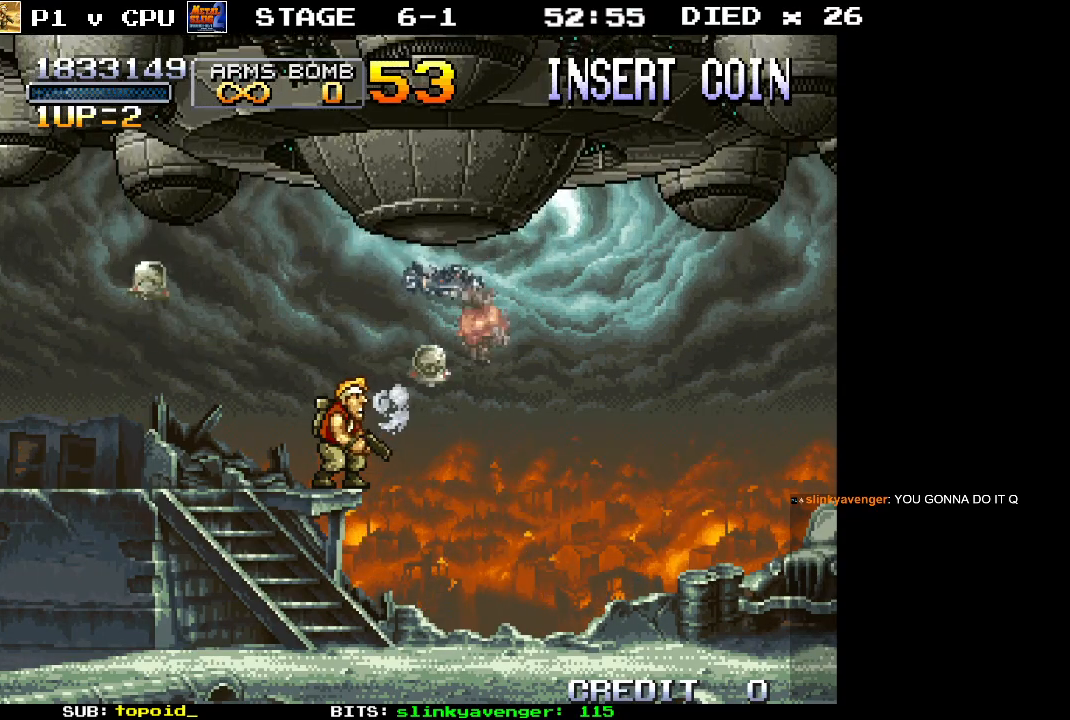
{"buttons": [], "left_stick": "up-right", "events": []}
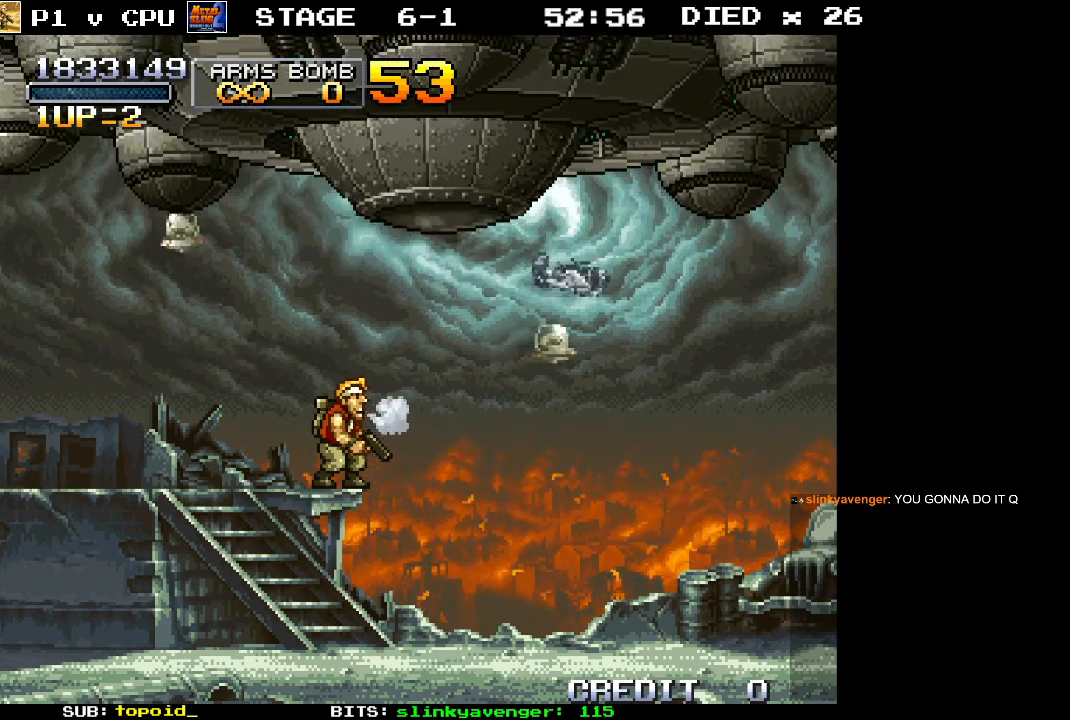
{"buttons": [], "left_stick": "up-right", "events": []}
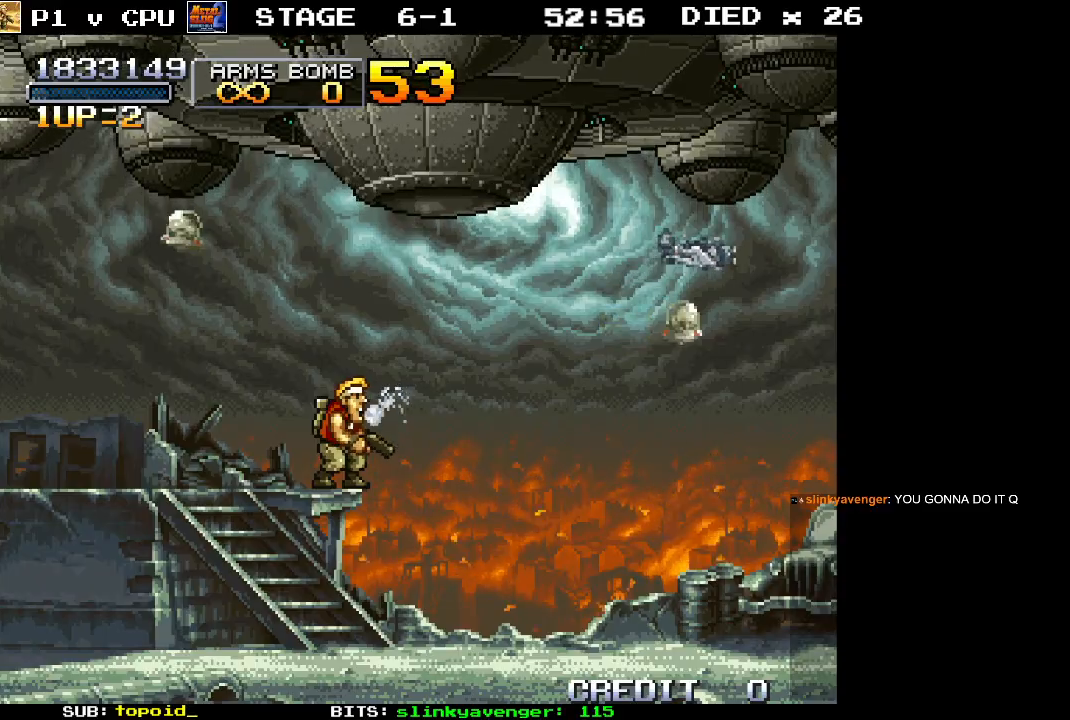
{"buttons": [], "left_stick": "up-right", "events": []}
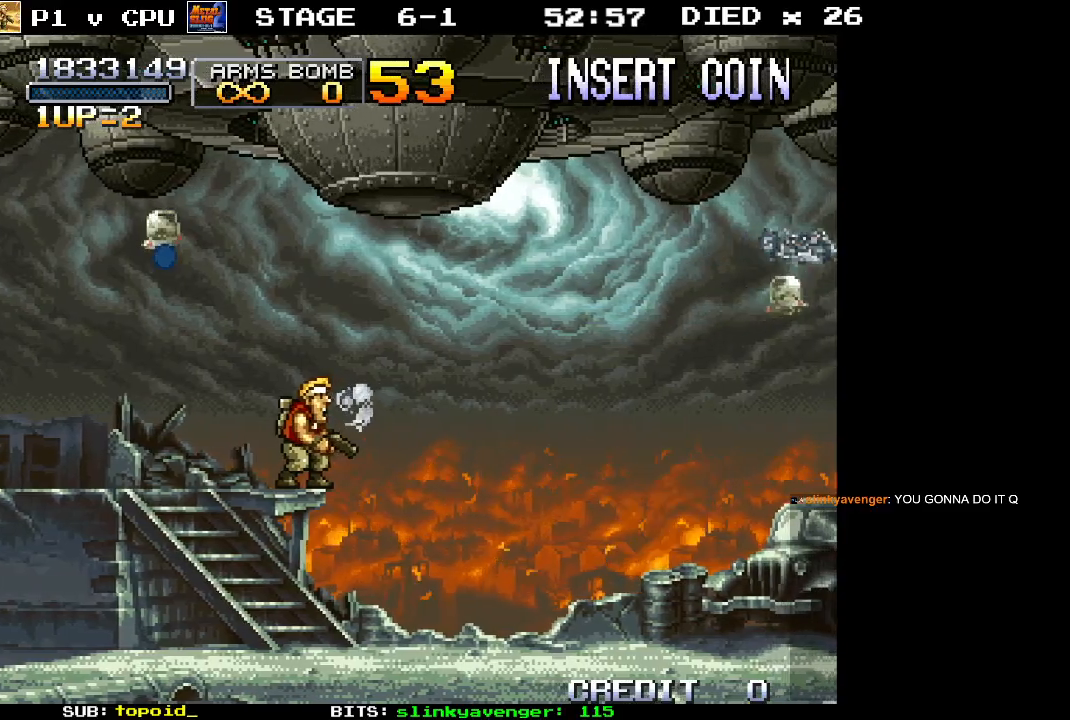
{"buttons": [], "left_stick": "up-right", "events": []}
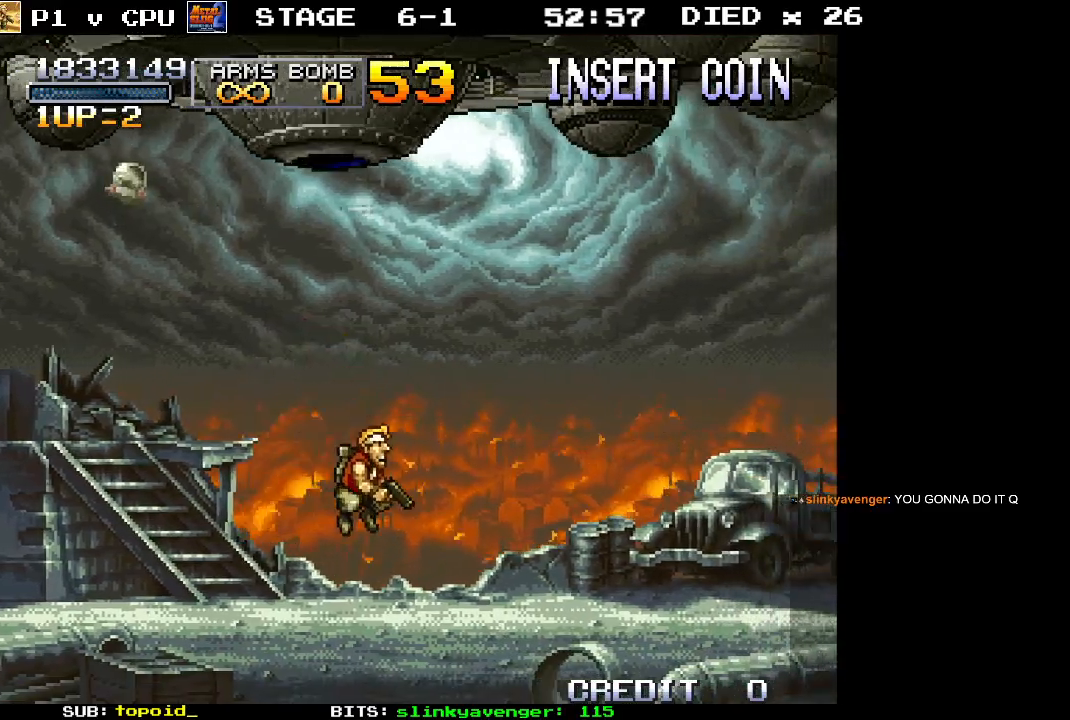
{"buttons": [], "left_stick": "up", "events": [[300, "X", "down"], [333, "left_stick", "up"], [383, "X", "up"], [433, "X", "down"], [483, "X", "up"]]}